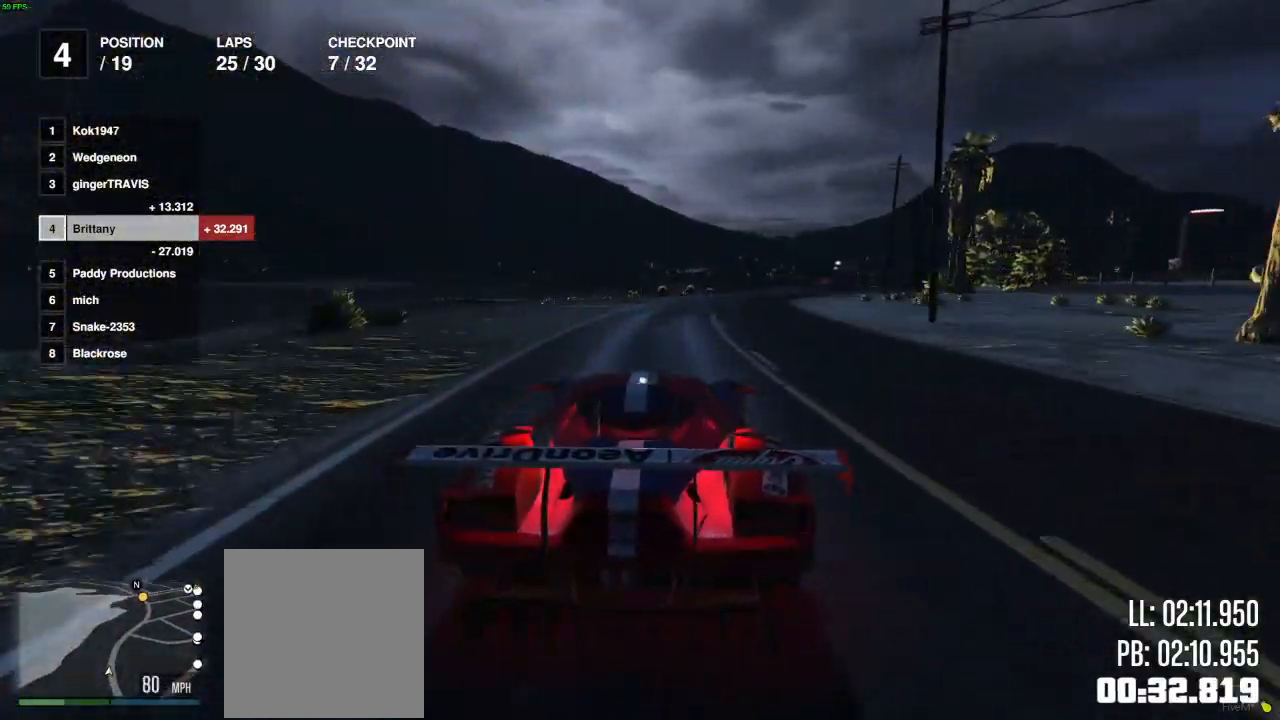
Gameplay with a controller (Xbox layout); each line is a JSON object with the inputs held at the frame after it. "events" lists button and stick changes between this image and that frame as [ms after this image, input, new state], when the widget could be followed in between.
{"buttons": ["R2"], "left_stick": "center", "right_stick": "center", "events": [[150, "left_stick", "center"], [400, "left_stick", "right"], [467, "left_stick", "center"]]}
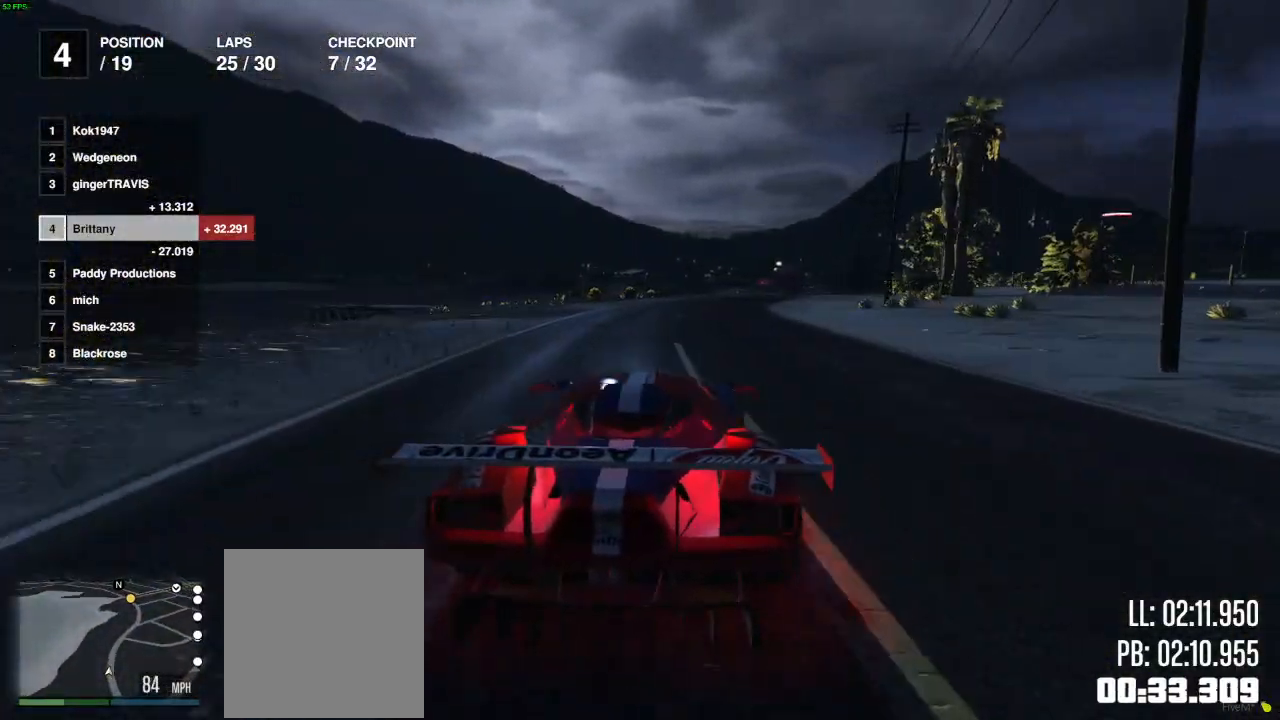
{"buttons": ["R2"], "left_stick": "right", "right_stick": "center", "events": [[133, "left_stick", "right"], [233, "left_stick", "center"], [400, "left_stick", "right"]]}
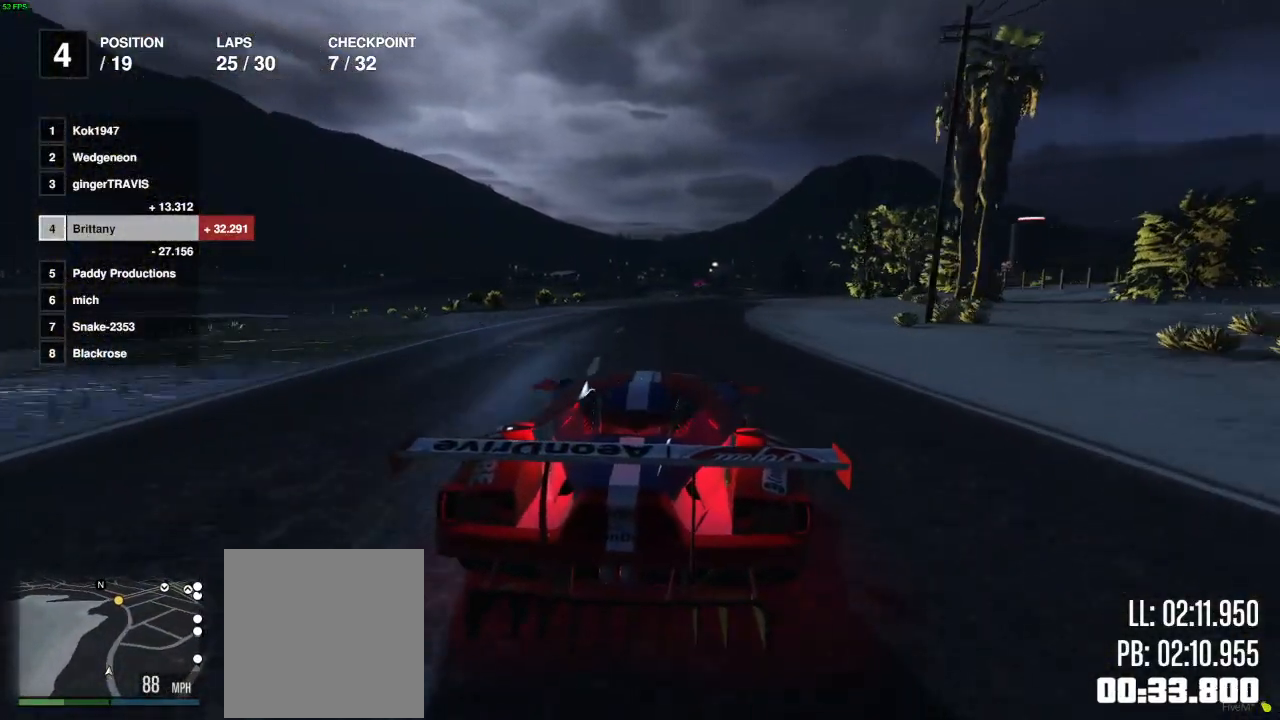
{"buttons": ["R2"], "left_stick": "center", "right_stick": "center", "events": [[17, "left_stick", "center"], [333, "left_stick", "right"], [467, "left_stick", "center"]]}
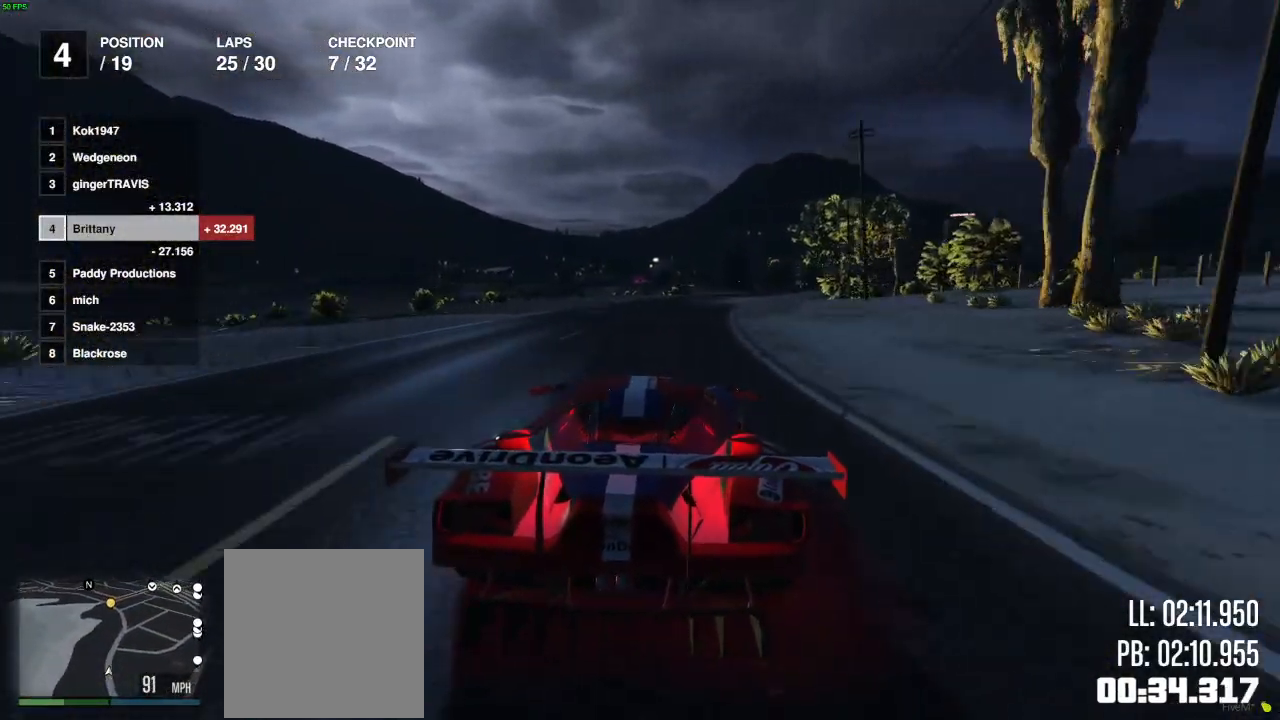
{"buttons": ["R2"], "left_stick": "right", "right_stick": "center", "events": [[383, "left_stick", "right"]]}
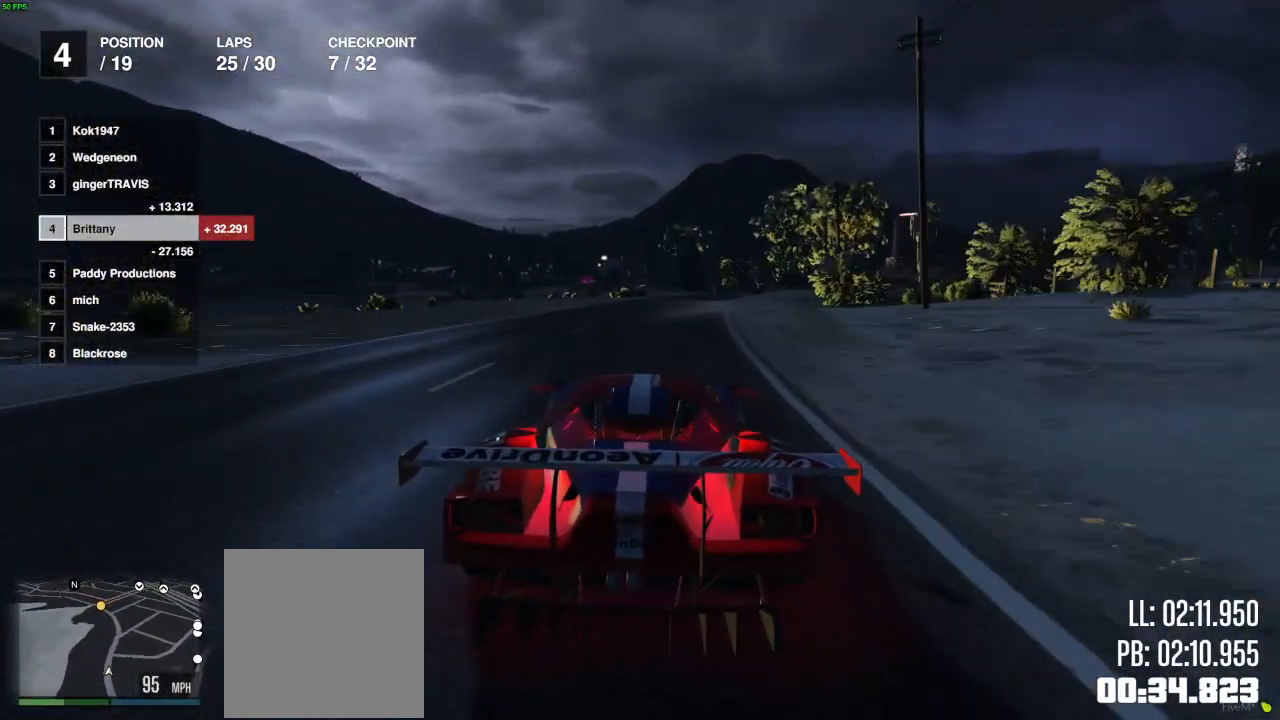
{"buttons": ["R2"], "left_stick": "center", "right_stick": "center", "events": [[17, "left_stick", "center"], [100, "left_stick", "up-left"], [200, "left_stick", "center"]]}
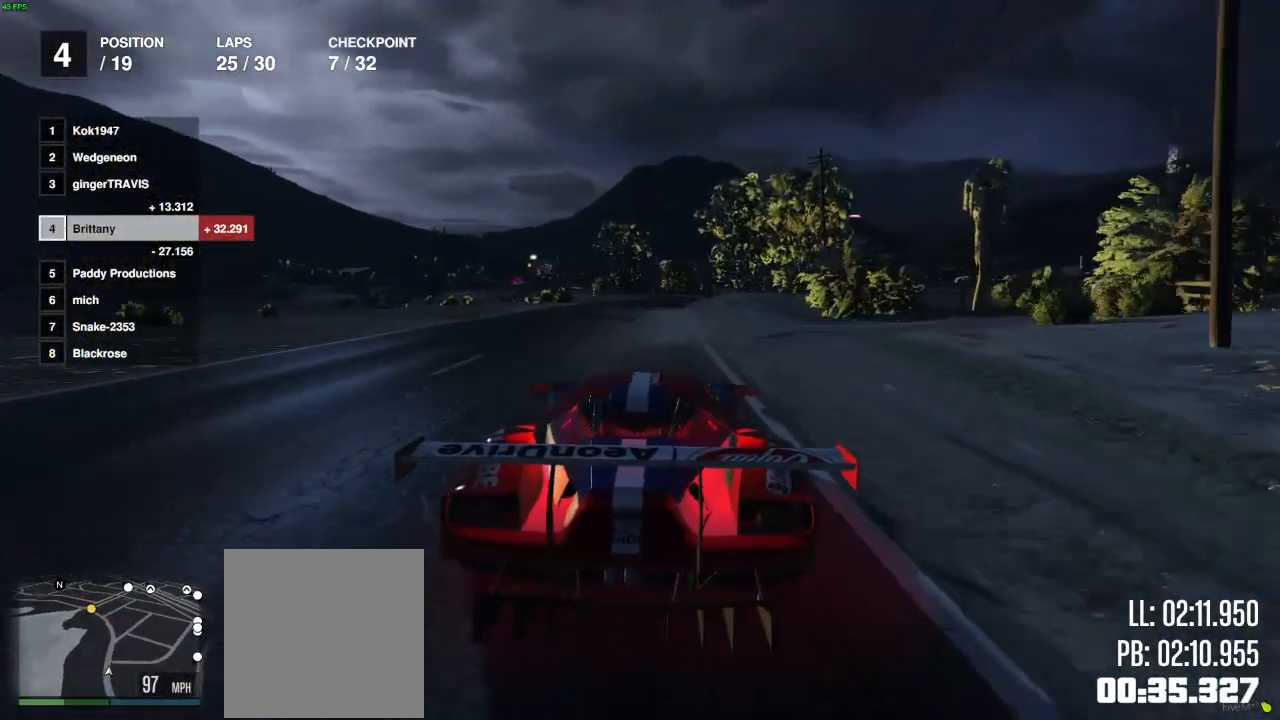
{"buttons": ["R2"], "left_stick": "center", "right_stick": "center", "events": []}
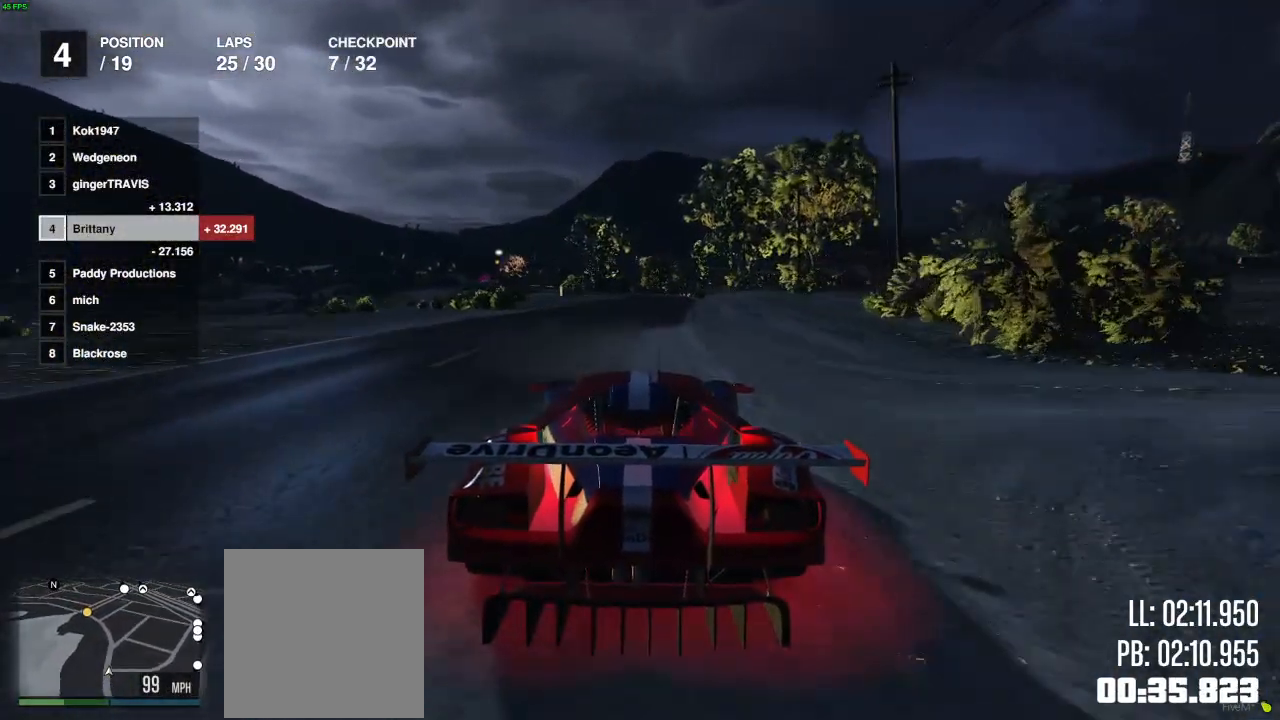
{"buttons": ["R2"], "left_stick": "center", "right_stick": "center", "events": []}
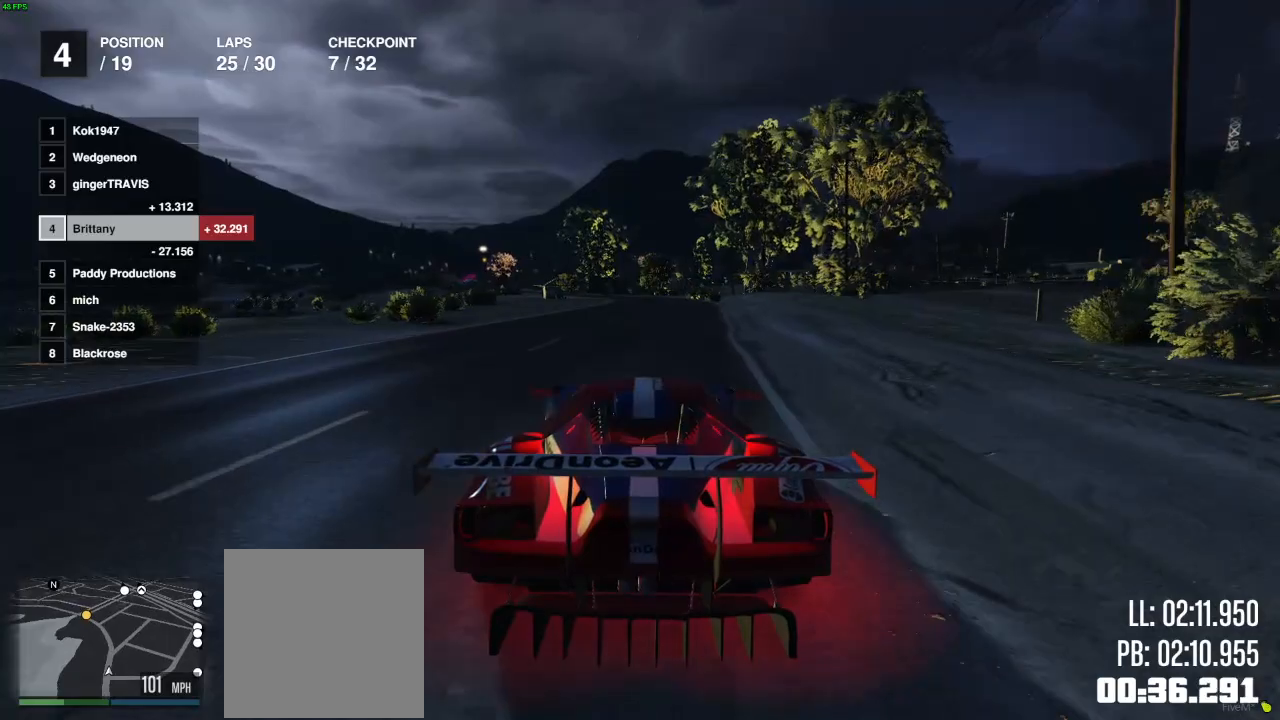
{"buttons": ["R2"], "left_stick": "center", "right_stick": "center", "events": []}
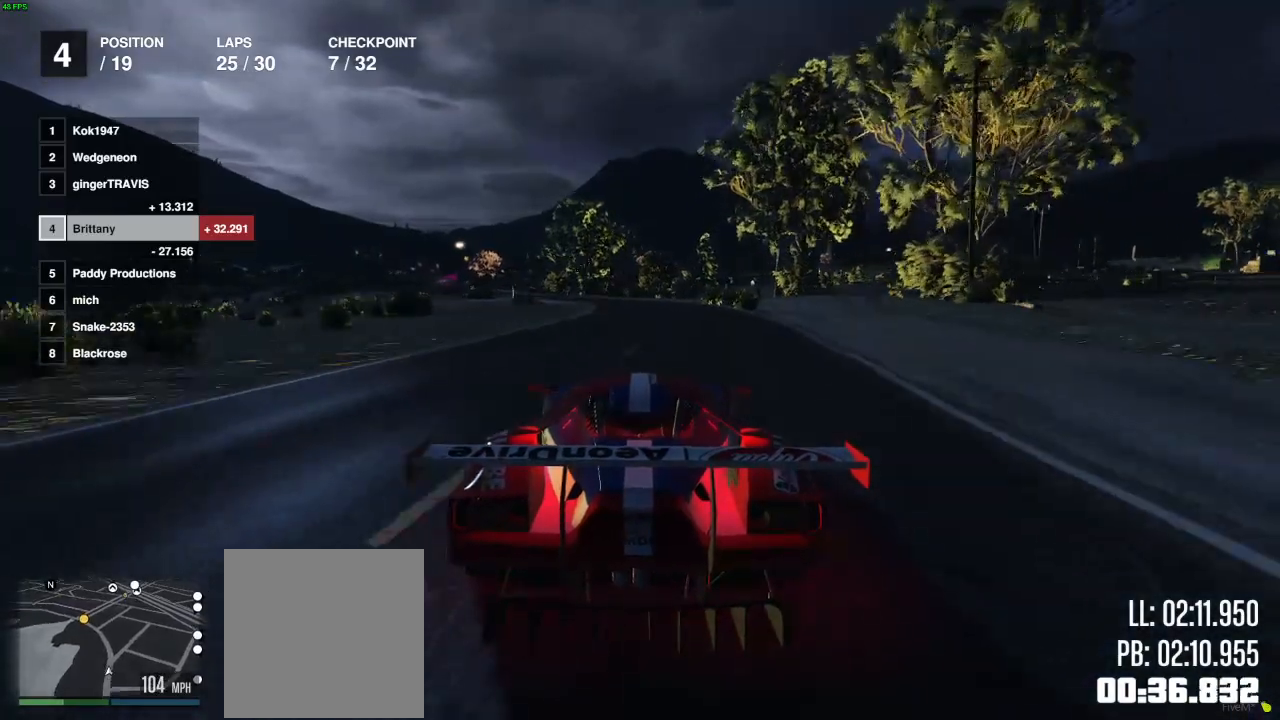
{"buttons": ["R2"], "left_stick": "center", "right_stick": "center", "events": []}
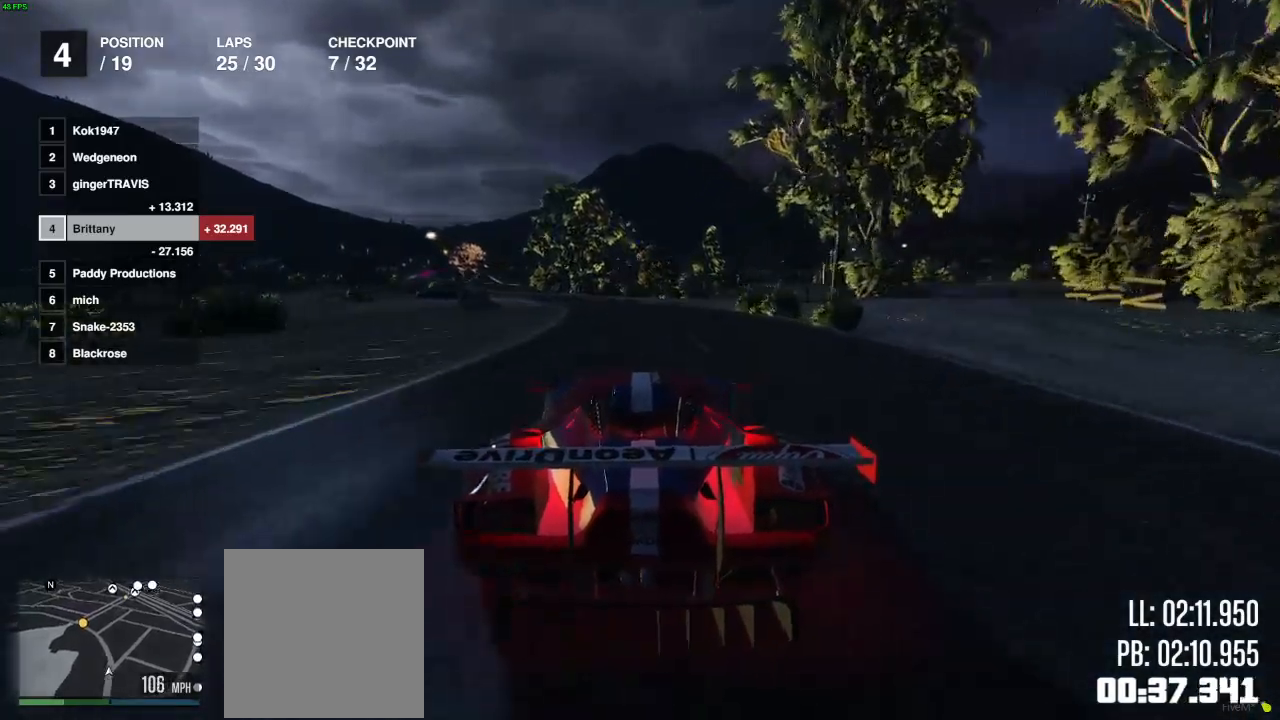
{"buttons": ["R2"], "left_stick": "left", "right_stick": "center", "events": [[183, "left_stick", "left"], [283, "left_stick", "center"], [500, "left_stick", "left"]]}
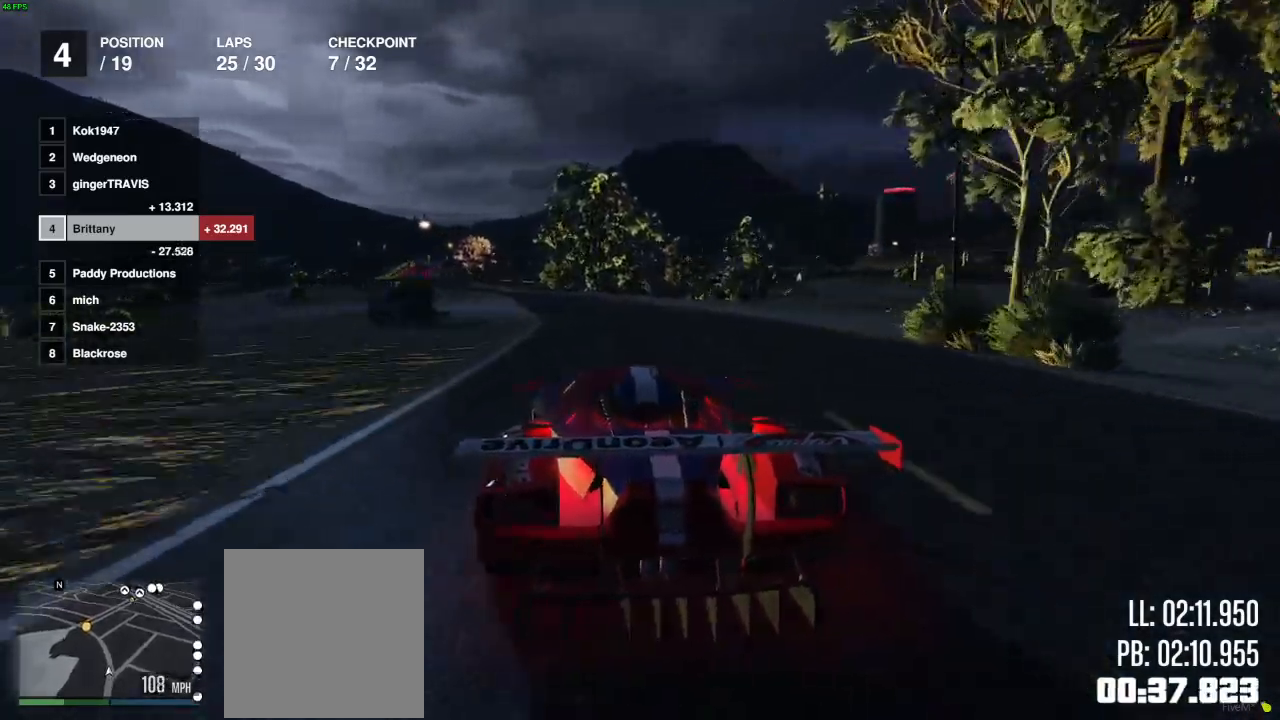
{"buttons": ["R2"], "left_stick": "center", "right_stick": "center", "events": [[100, "left_stick", "center"]]}
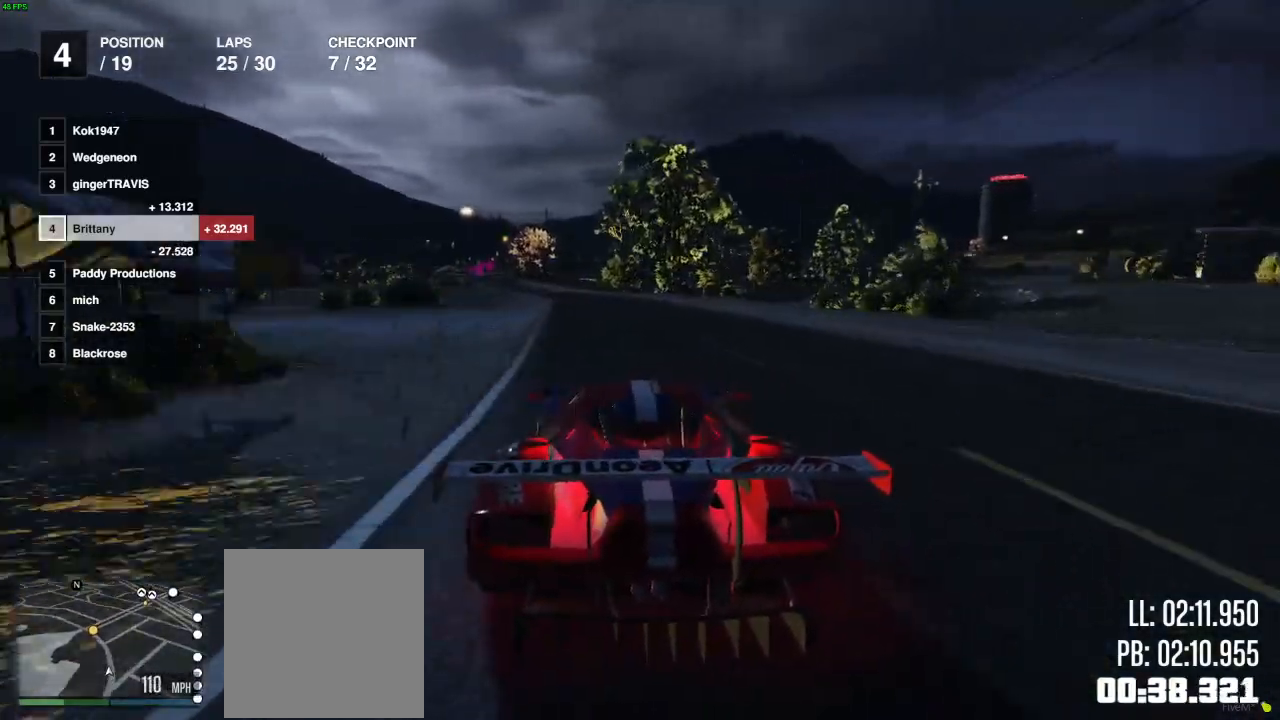
{"buttons": ["R2"], "left_stick": "center", "right_stick": "center", "events": [[67, "left_stick", "left"], [150, "left_stick", "center"], [350, "left_stick", "left"], [467, "left_stick", "center"]]}
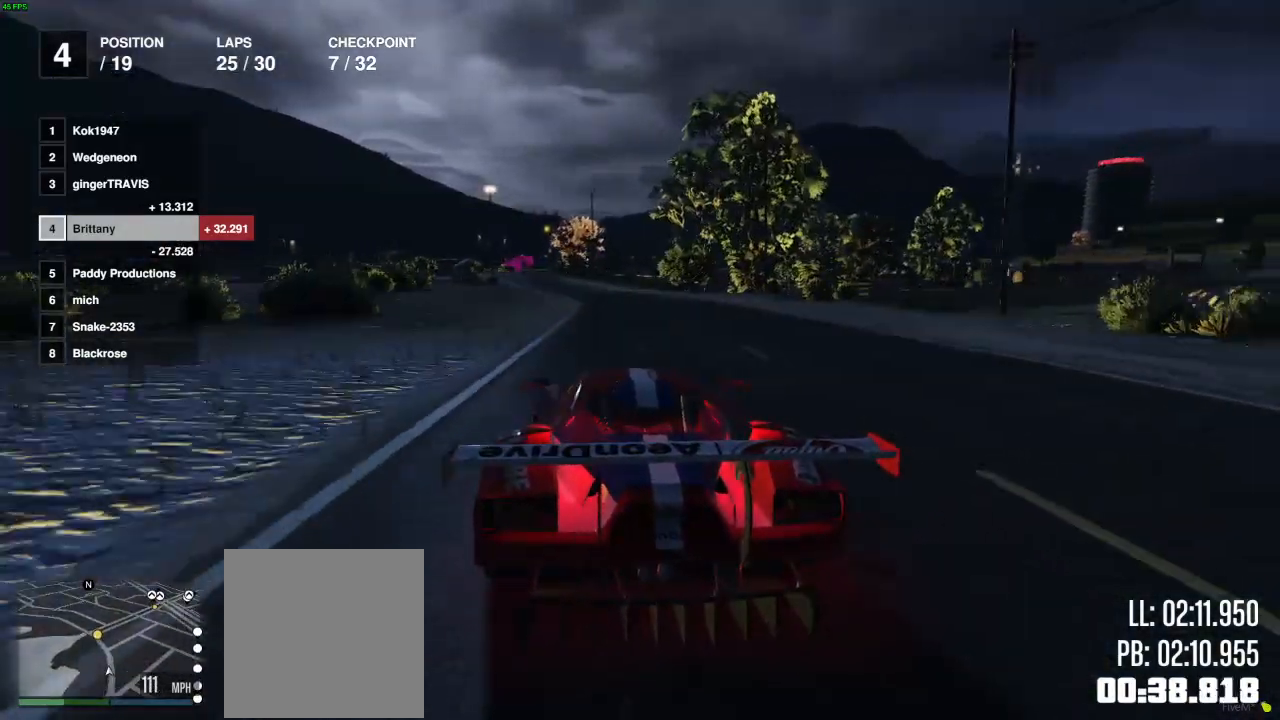
{"buttons": ["R2"], "left_stick": "center", "right_stick": "center", "events": [[383, "left_stick", "left"], [450, "left_stick", "center"]]}
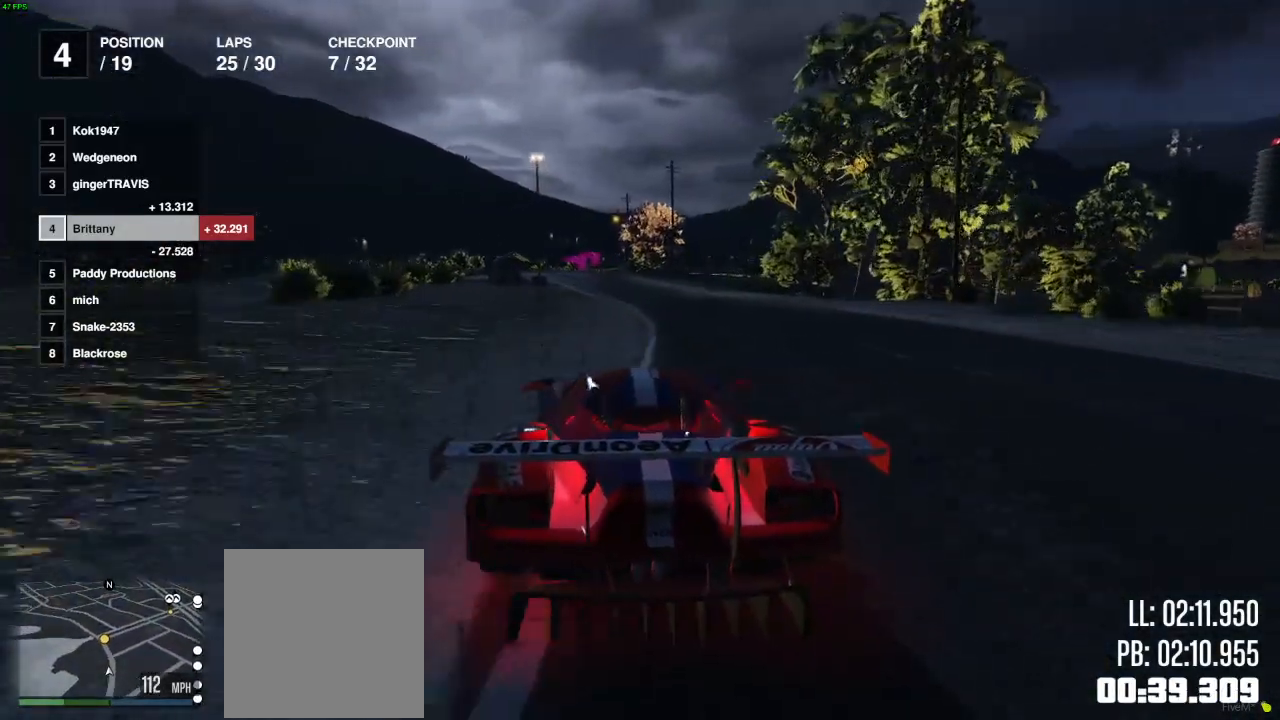
{"buttons": ["R2"], "left_stick": "left", "right_stick": "center", "events": [[483, "left_stick", "left"]]}
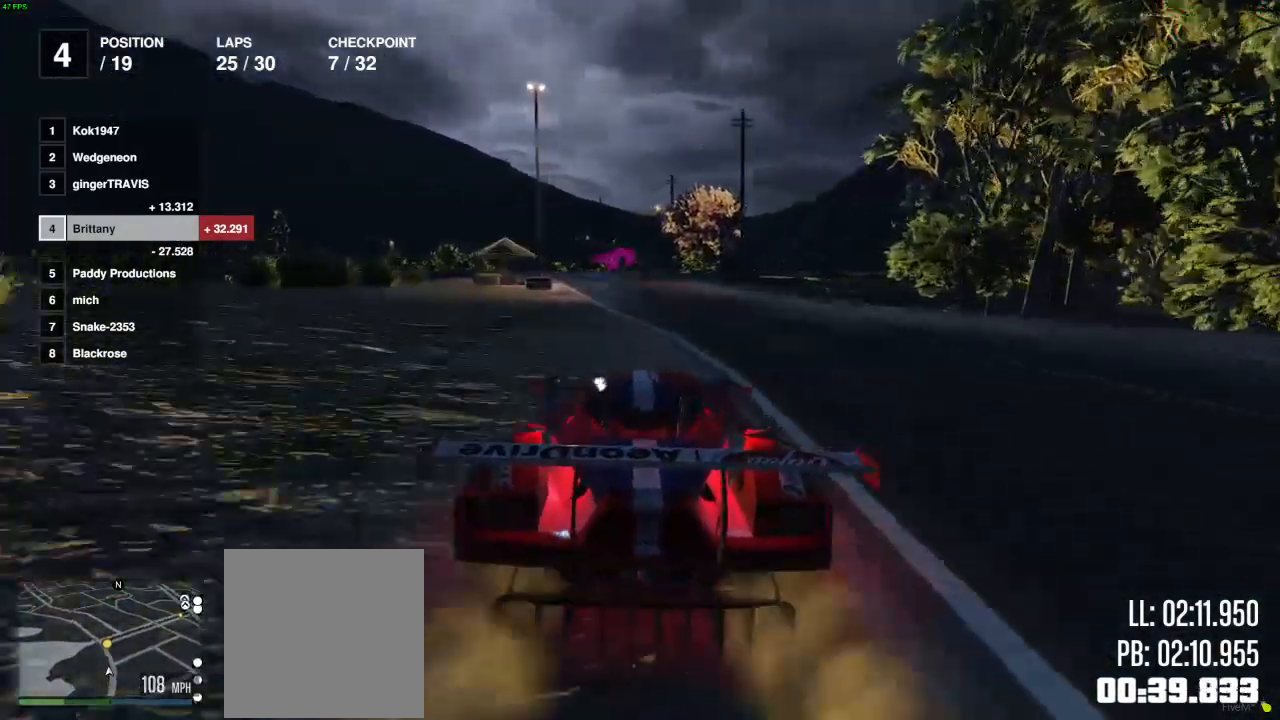
{"buttons": ["R2"], "left_stick": "center", "right_stick": "center", "events": [[50, "left_stick", "center"]]}
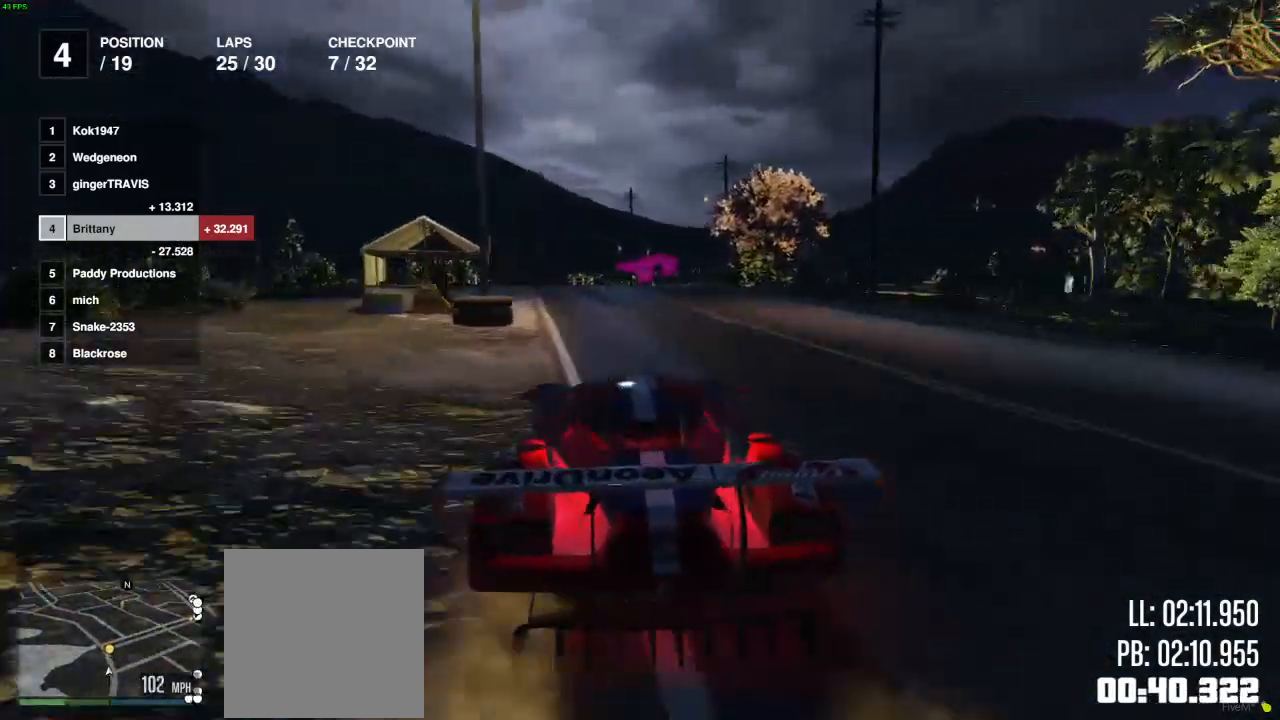
{"buttons": ["R2"], "left_stick": "right", "right_stick": "center", "events": [[217, "left_stick", "right"]]}
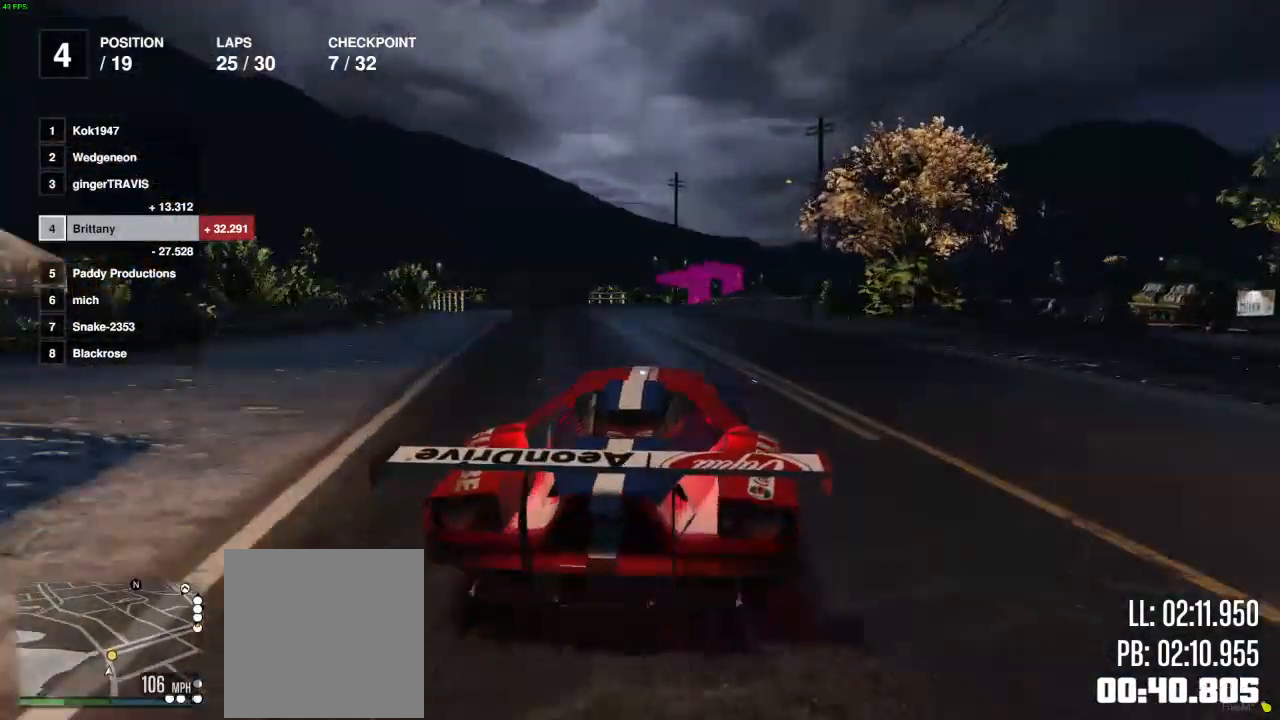
{"buttons": ["R2"], "left_stick": "right", "right_stick": "center", "events": [[83, "left_stick", "center"], [200, "R2", "up"], [400, "left_stick", "right"], [450, "R2", "down"]]}
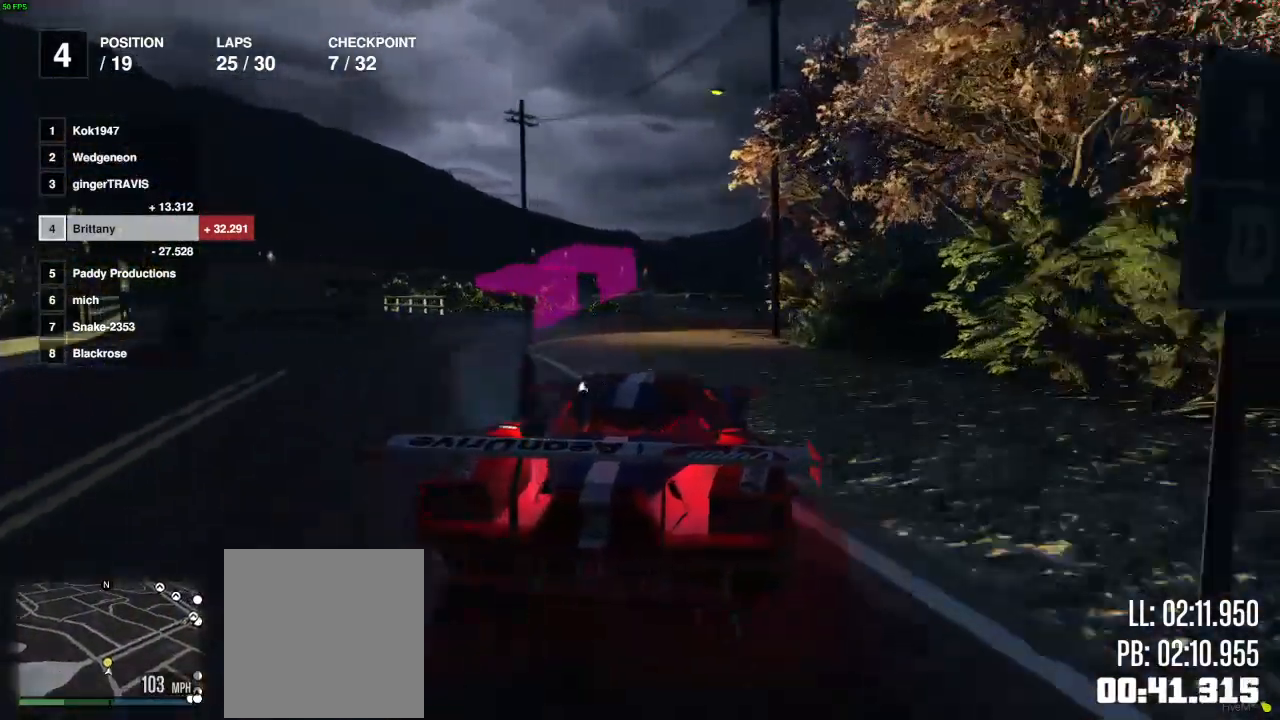
{"buttons": ["R2"], "left_stick": "center", "right_stick": "center", "events": [[233, "R2", "up"], [383, "left_stick", "center"], [417, "R2", "down"]]}
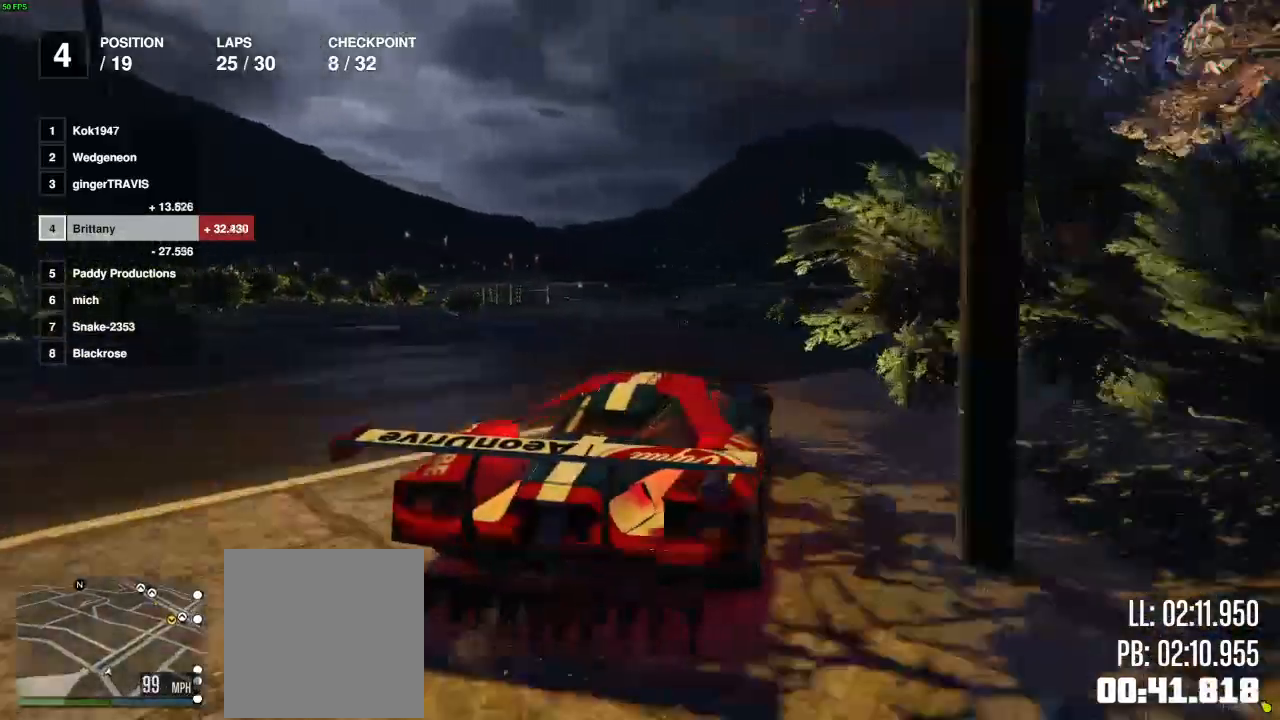
{"buttons": ["R2"], "left_stick": "right", "right_stick": "center", "events": [[133, "R2", "up"], [200, "R2", "down"], [283, "left_stick", "right"]]}
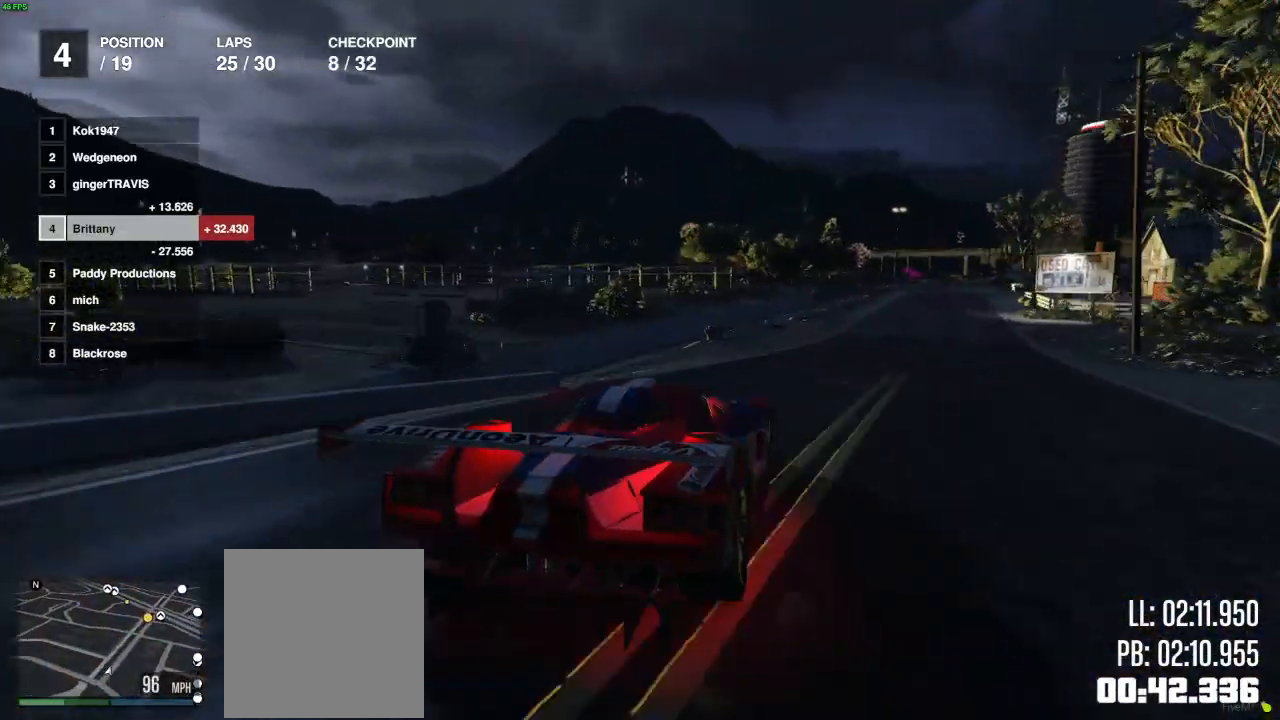
{"buttons": ["R2"], "left_stick": "center", "right_stick": "center", "events": [[83, "left_stick", "center"], [350, "left_stick", "right"], [483, "left_stick", "center"]]}
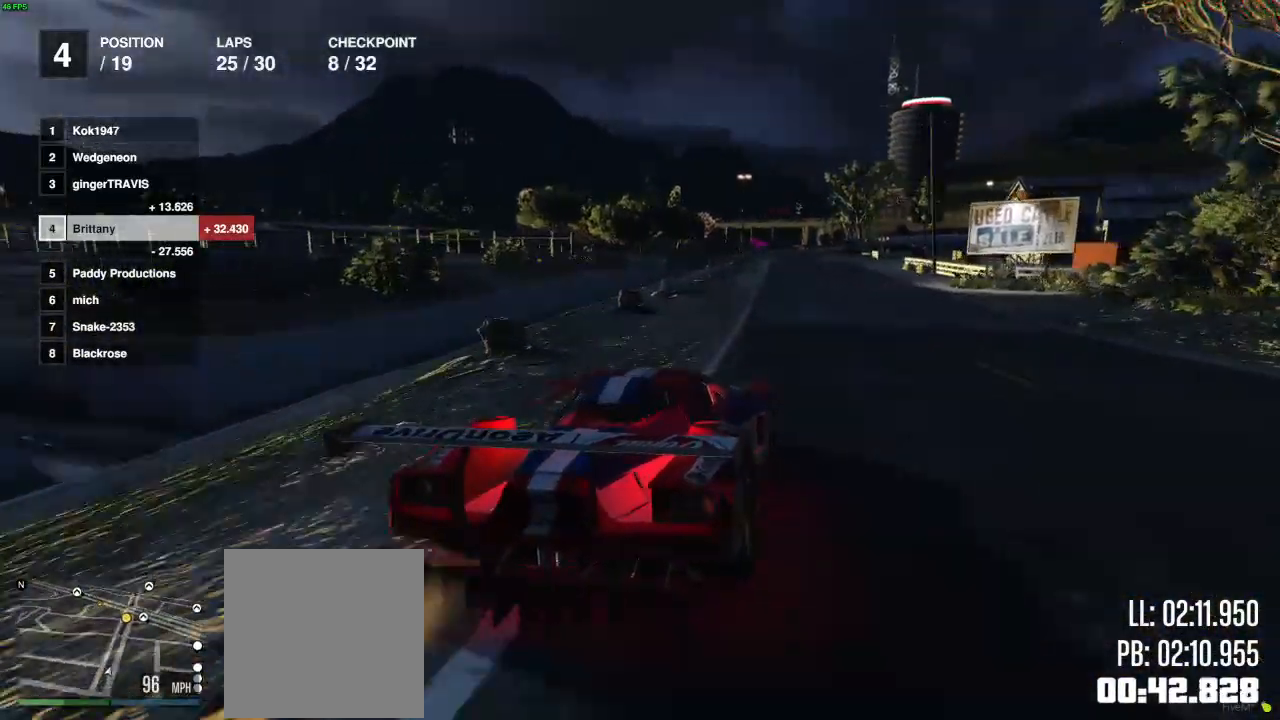
{"buttons": ["R2"], "left_stick": "center", "right_stick": "center", "events": []}
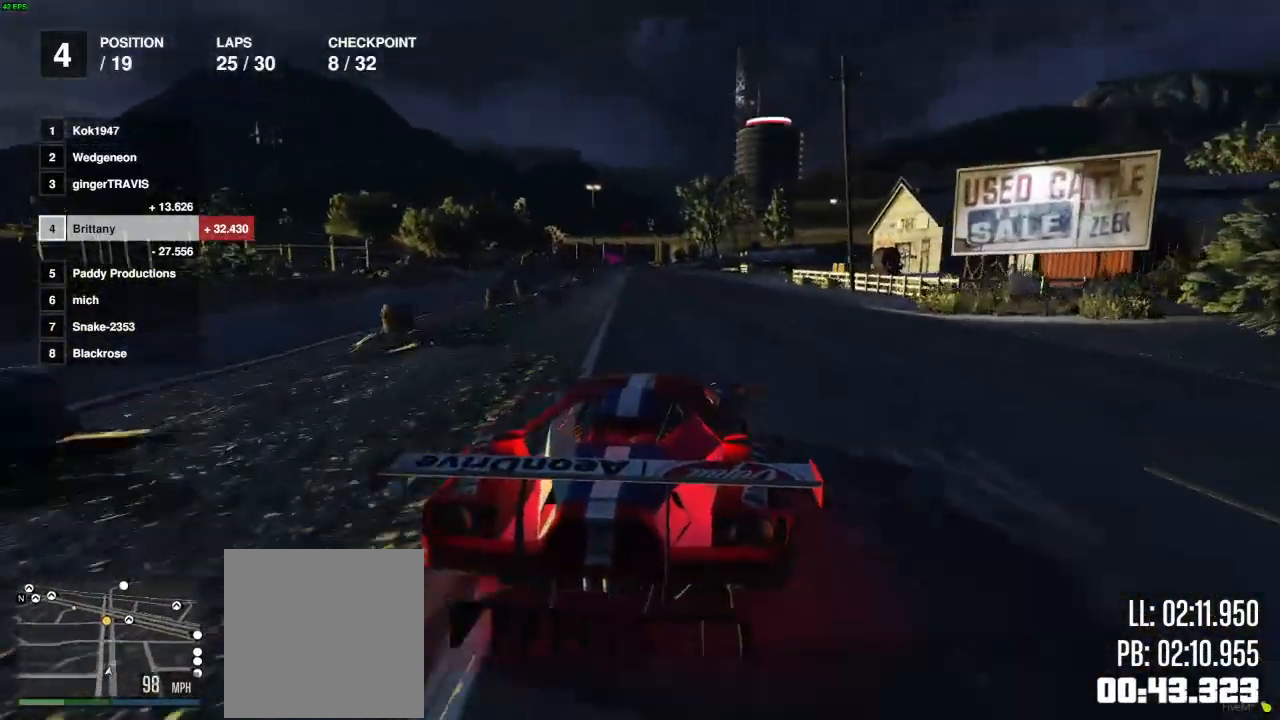
{"buttons": ["R2"], "left_stick": "center", "right_stick": "center", "events": []}
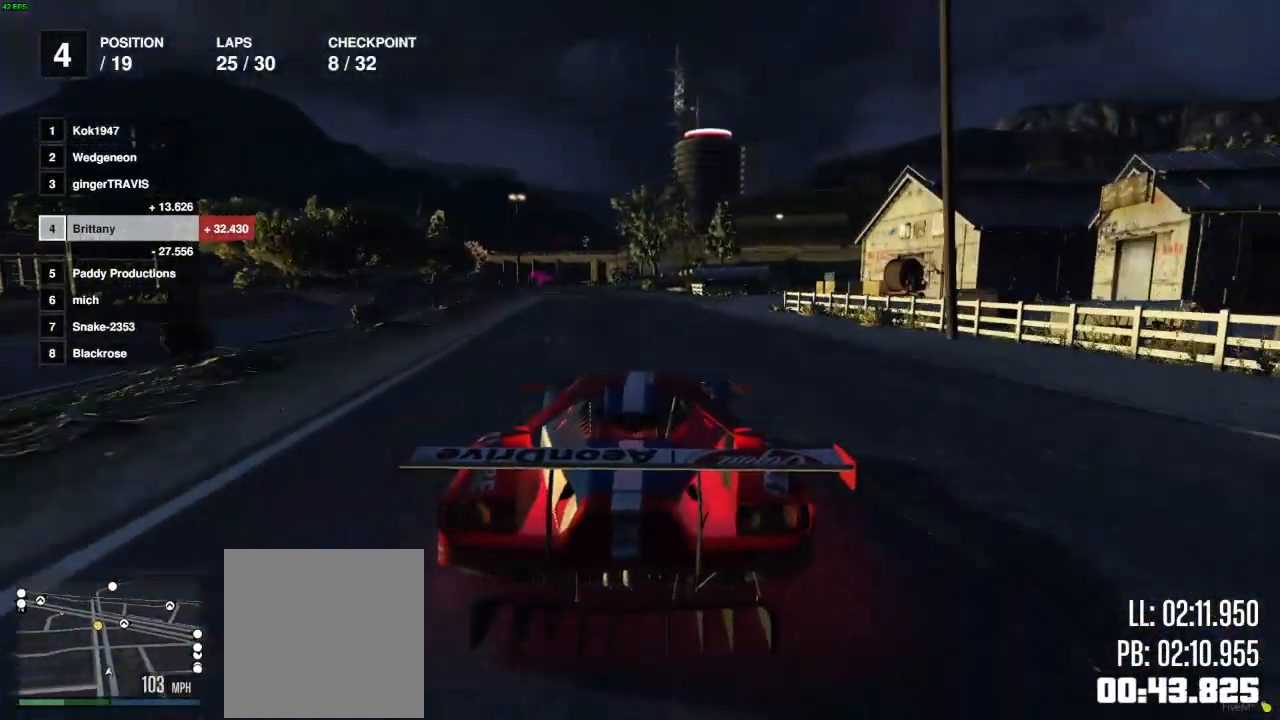
{"buttons": ["R2"], "left_stick": "center", "right_stick": "center", "events": [[100, "left_stick", "left"], [167, "left_stick", "center"], [367, "left_stick", "up-left"], [467, "left_stick", "center"]]}
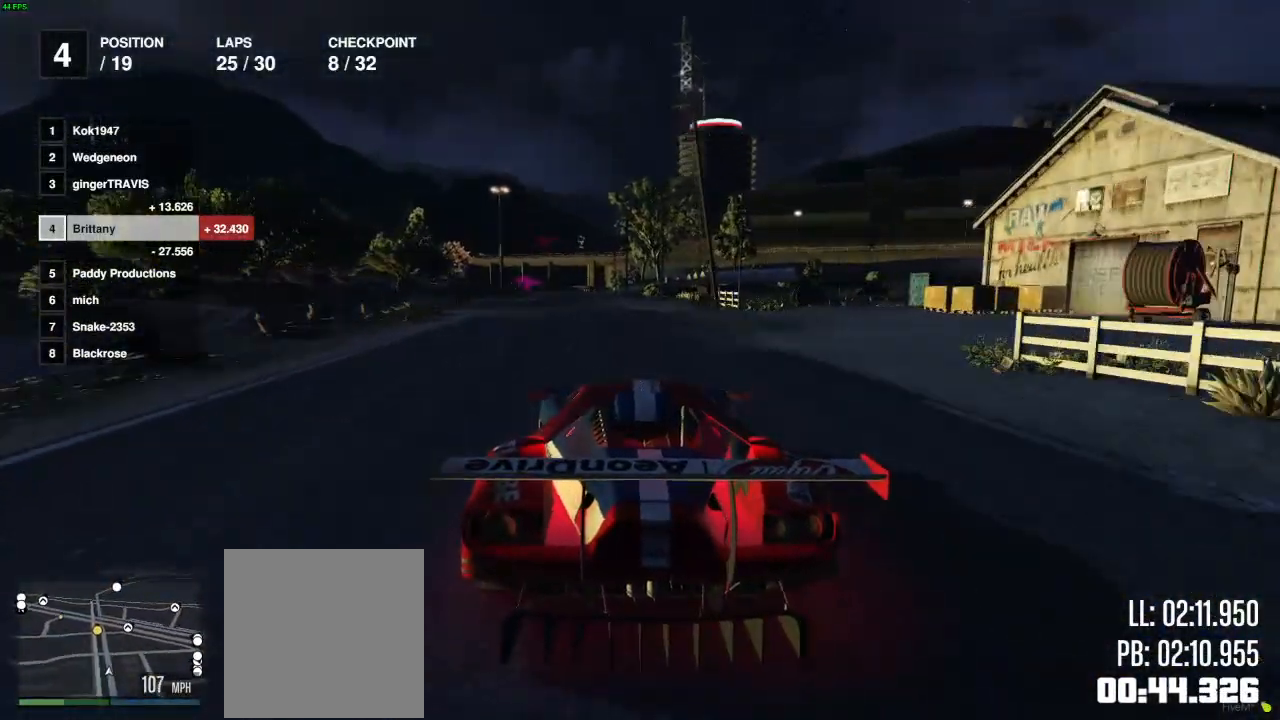
{"buttons": ["R2"], "left_stick": "center", "right_stick": "center", "events": []}
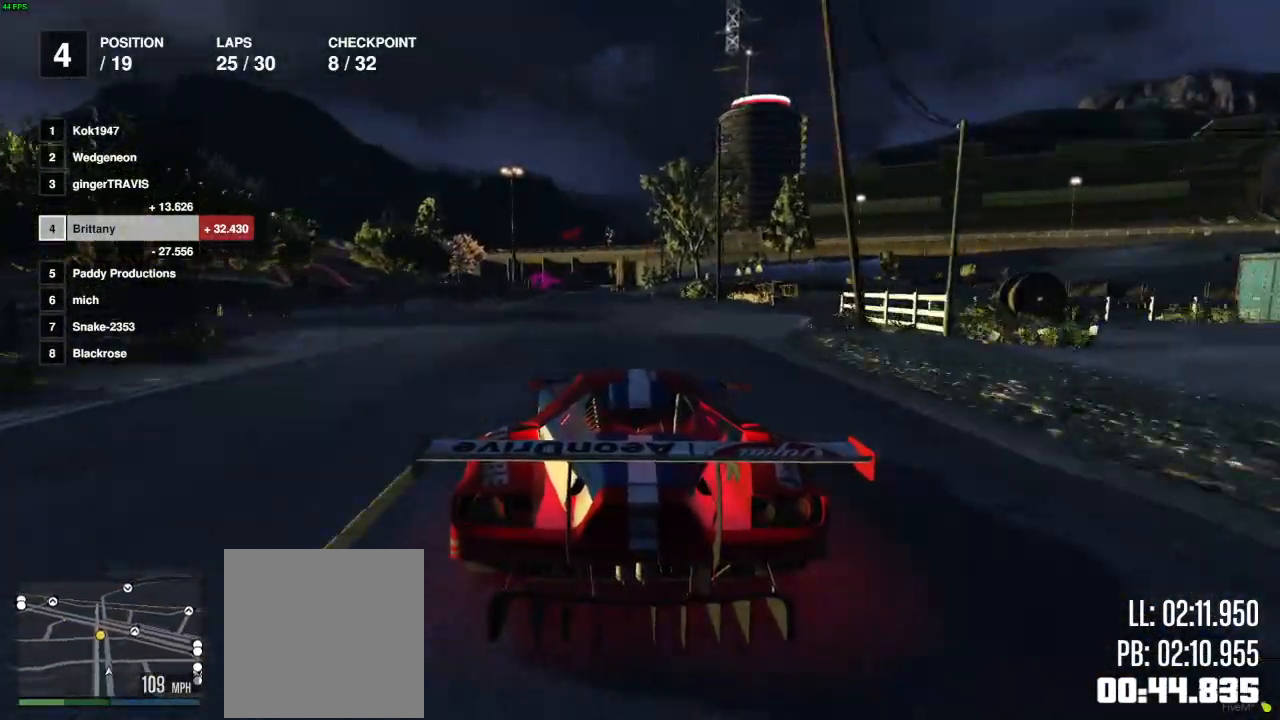
{"buttons": ["R2"], "left_stick": "center", "right_stick": "center", "events": [[367, "left_stick", "up-left"], [450, "left_stick", "center"]]}
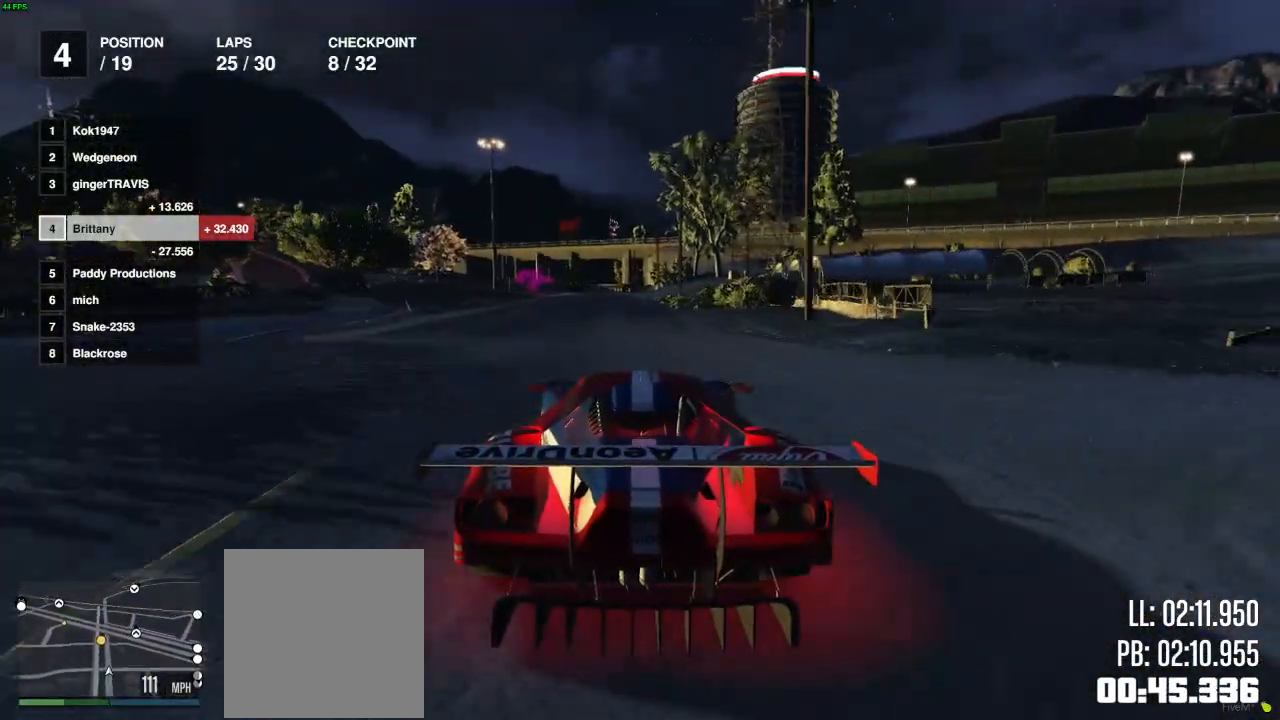
{"buttons": ["R2"], "left_stick": "left", "right_stick": "center", "events": [[267, "left_stick", "right"], [317, "left_stick", "center"], [450, "left_stick", "left"]]}
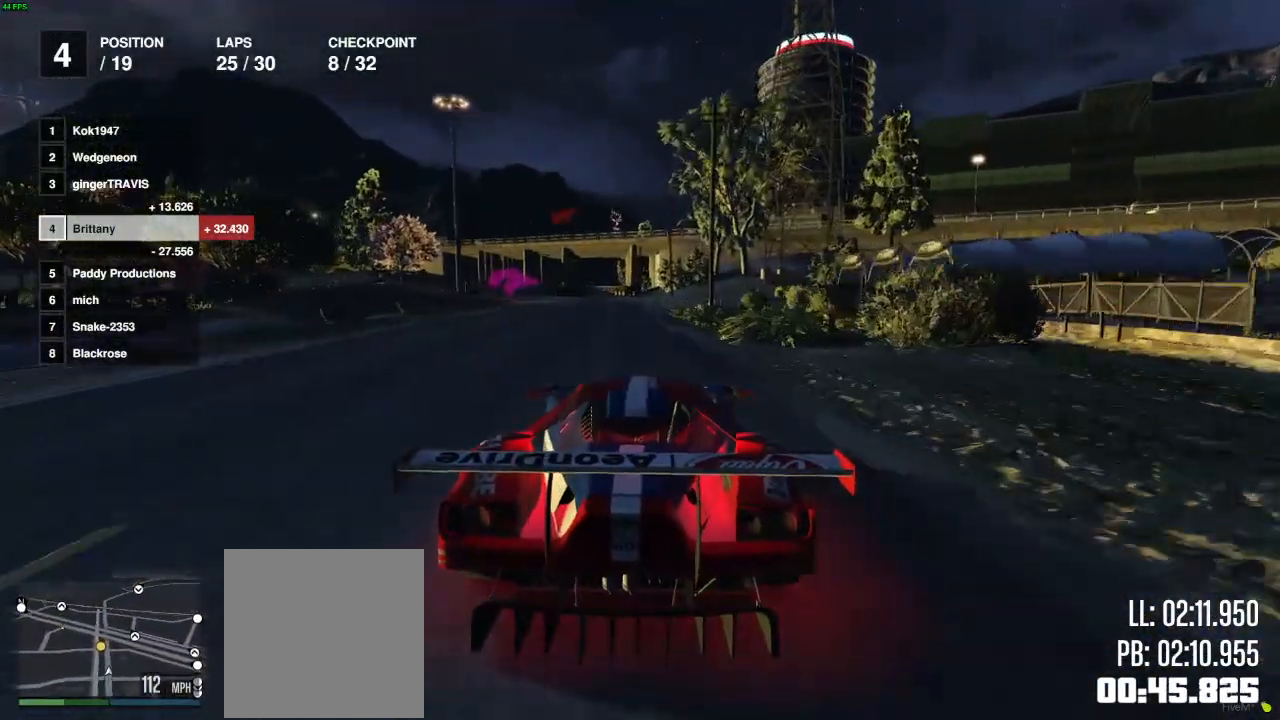
{"buttons": ["R2"], "left_stick": "center", "right_stick": "center", "events": [[83, "left_stick", "center"], [217, "left_stick", "left"], [333, "left_stick", "center"]]}
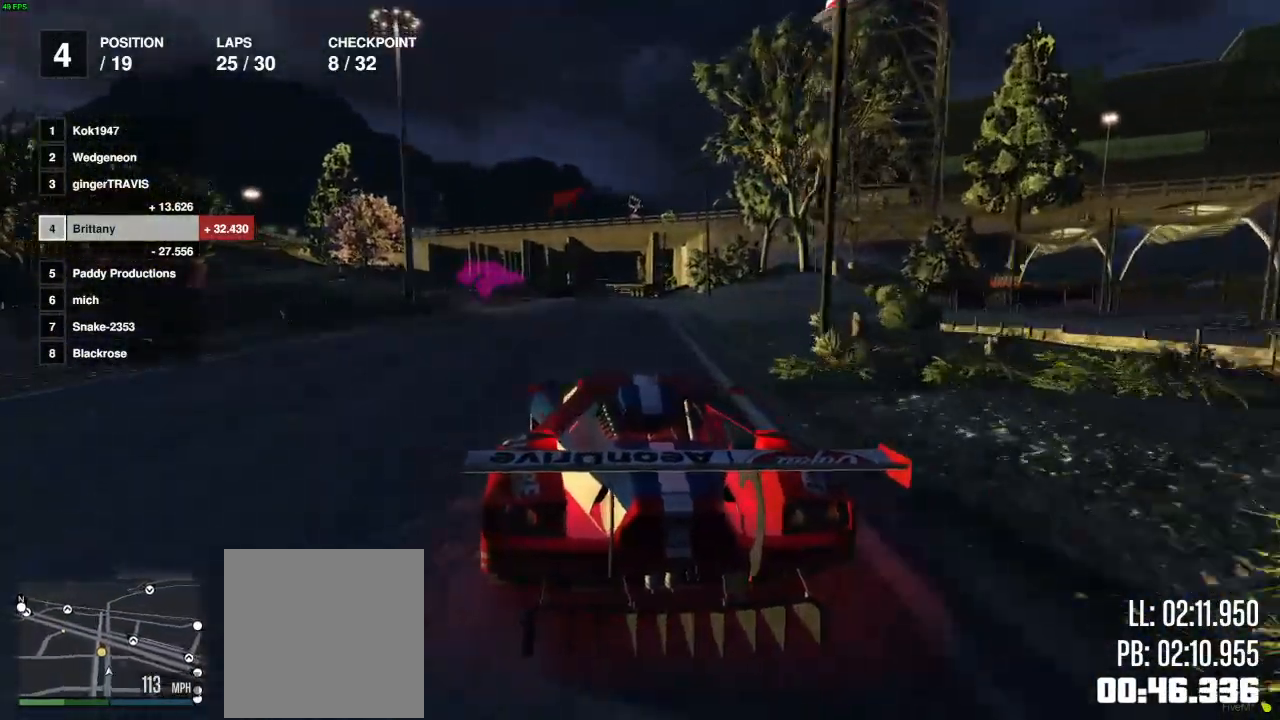
{"buttons": ["R2"], "left_stick": "left", "right_stick": "center", "events": [[83, "left_stick", "left"], [200, "left_stick", "center"], [300, "left_stick", "left"]]}
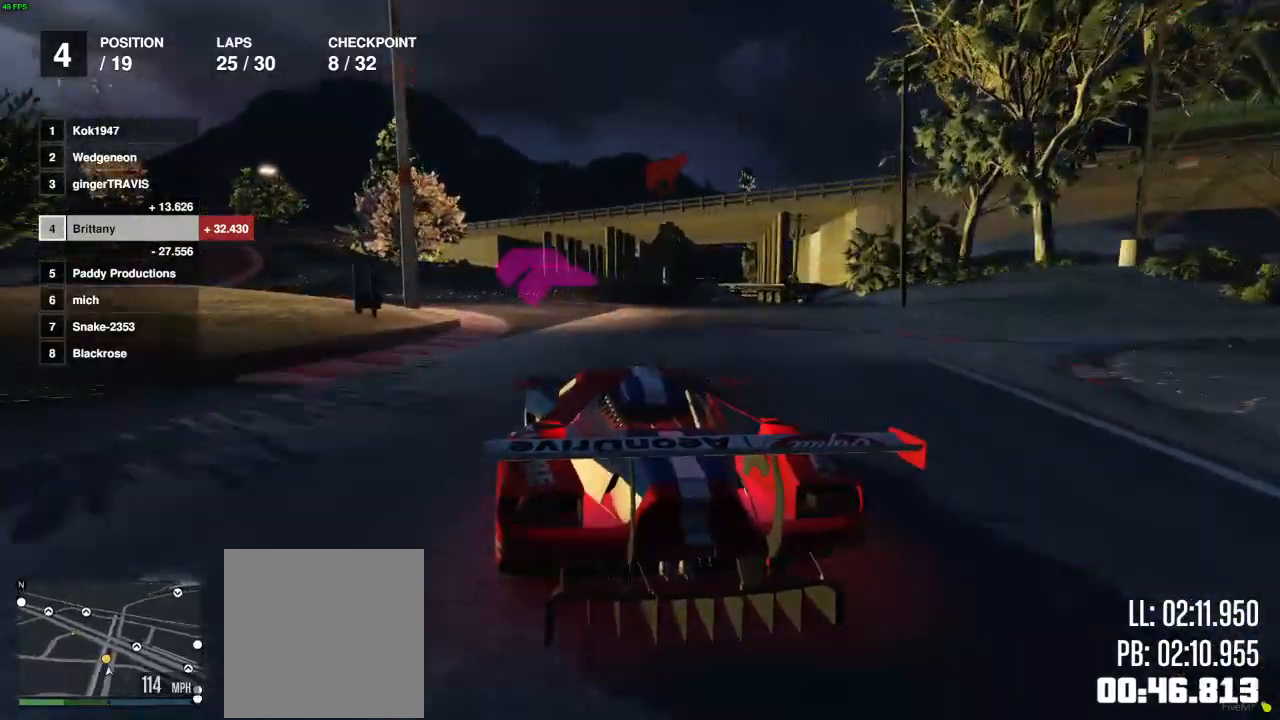
{"buttons": ["R2"], "left_stick": "left", "right_stick": "center", "events": []}
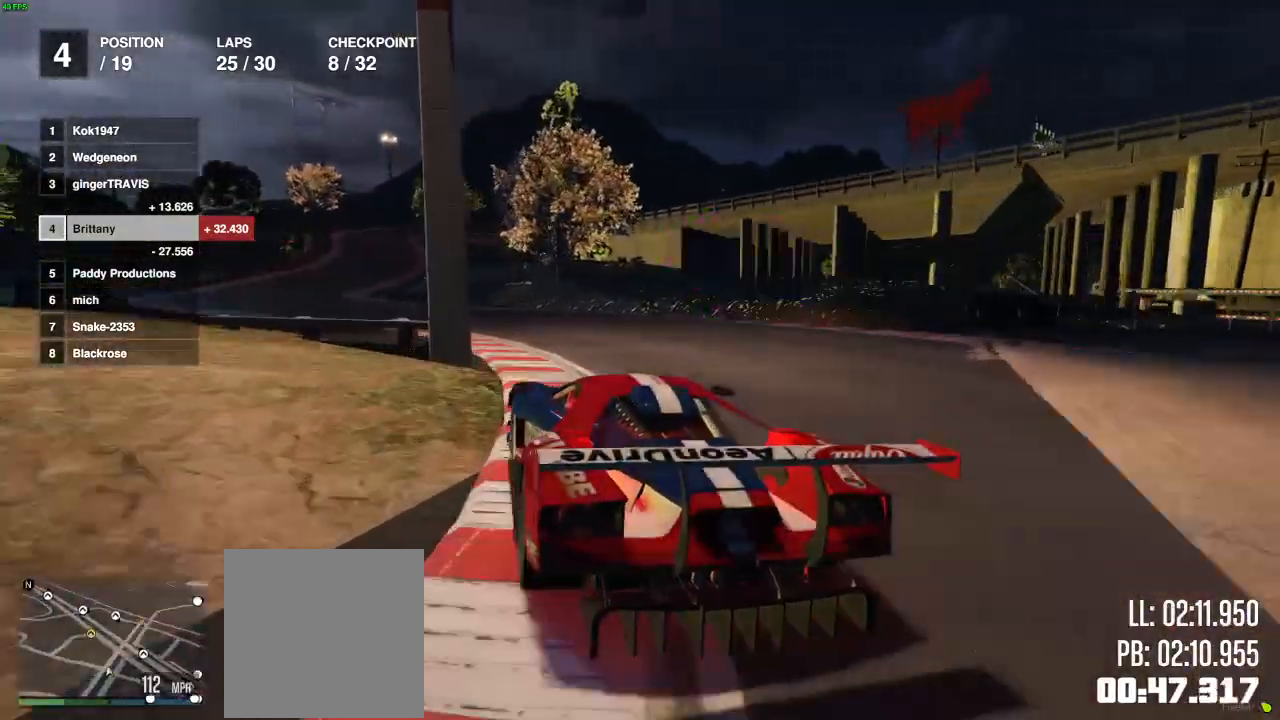
{"buttons": ["R2"], "left_stick": "center", "right_stick": "center", "events": [[417, "left_stick", "center"]]}